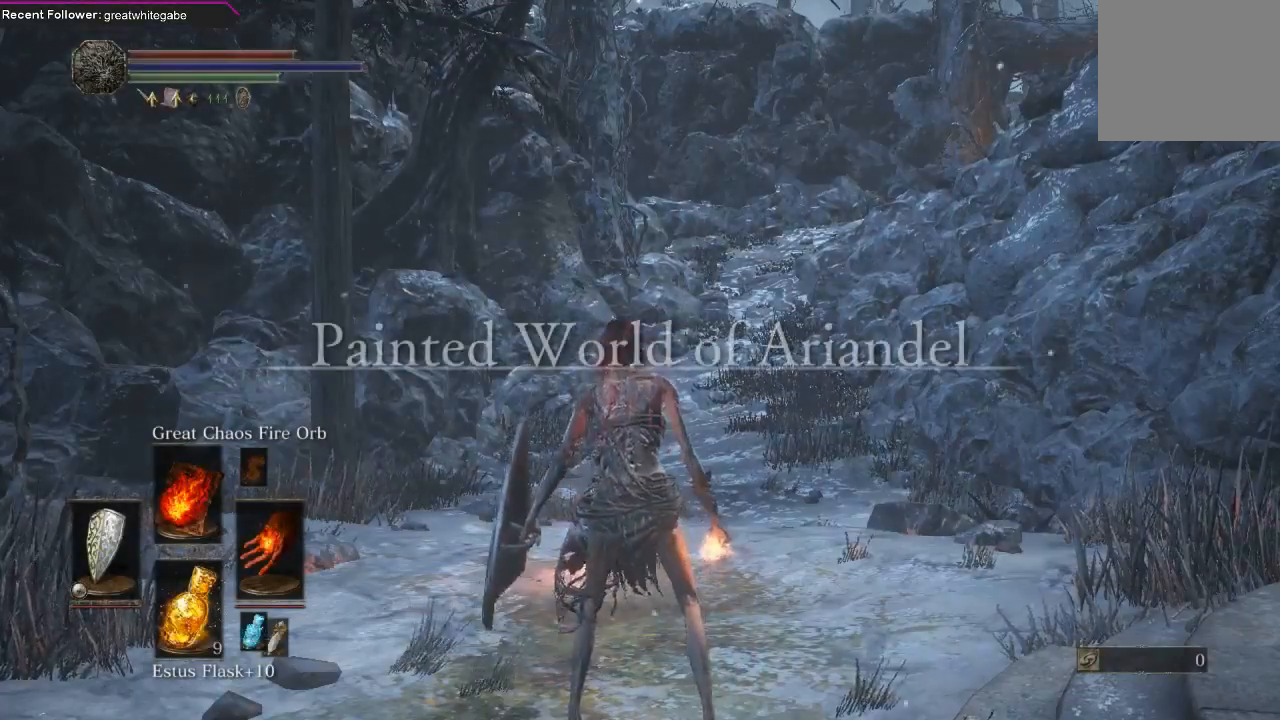
Gameplay with a controller (Xbox layout); each line is a JSON object with the inputs held at the frame after it. "events" lists button and stick changes between this image and that frame as [ms after this image, input, new state], when the widget could be followed in between. Not read: SHARE.
{"buttons": [], "left_stick": "center", "right_stick": "center", "events": [[100, "R1", "down"], [100, "left_stick", "up"], [267, "R1", "up"], [300, "left_stick", "center"]]}
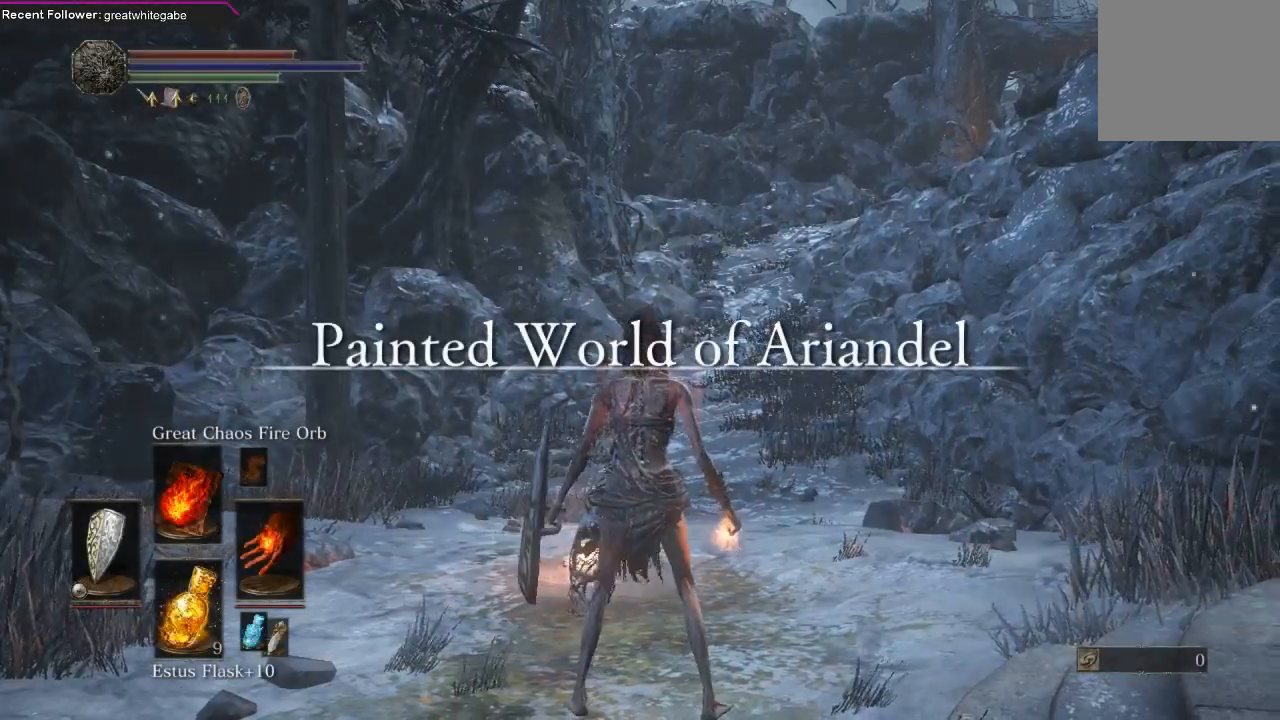
{"buttons": [], "left_stick": "center", "right_stick": "center", "events": [[367, "R1", "down"], [367, "left_stick", "up"], [467, "R1", "up"], [467, "left_stick", "center"]]}
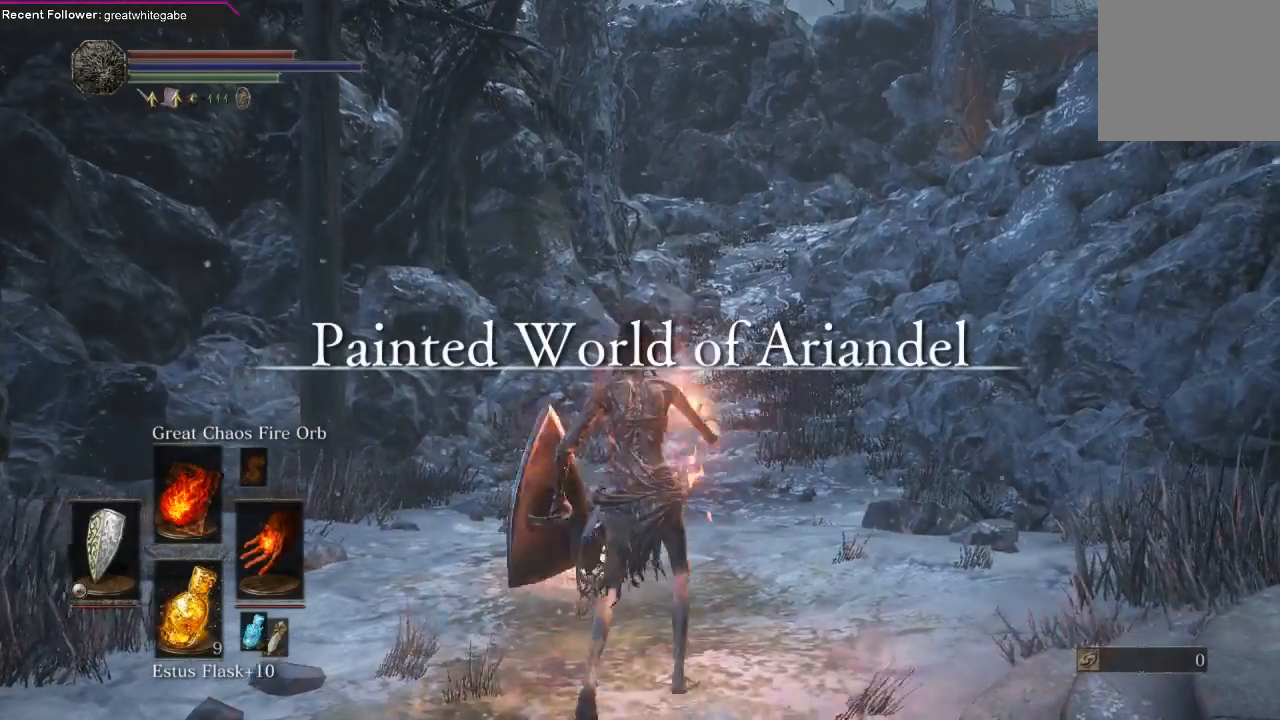
{"buttons": [], "left_stick": "center", "right_stick": "center", "events": []}
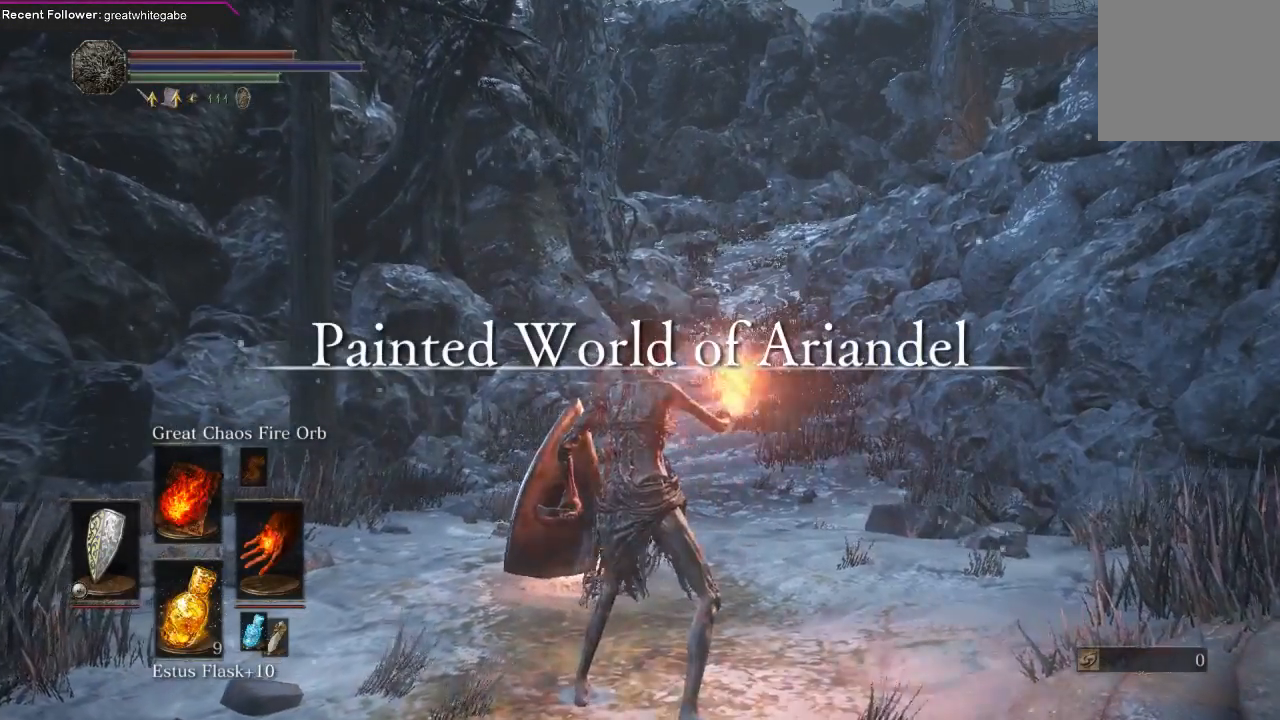
{"buttons": [], "left_stick": "up", "right_stick": "center", "events": [[233, "left_stick", "up-right"], [433, "left_stick", "up"]]}
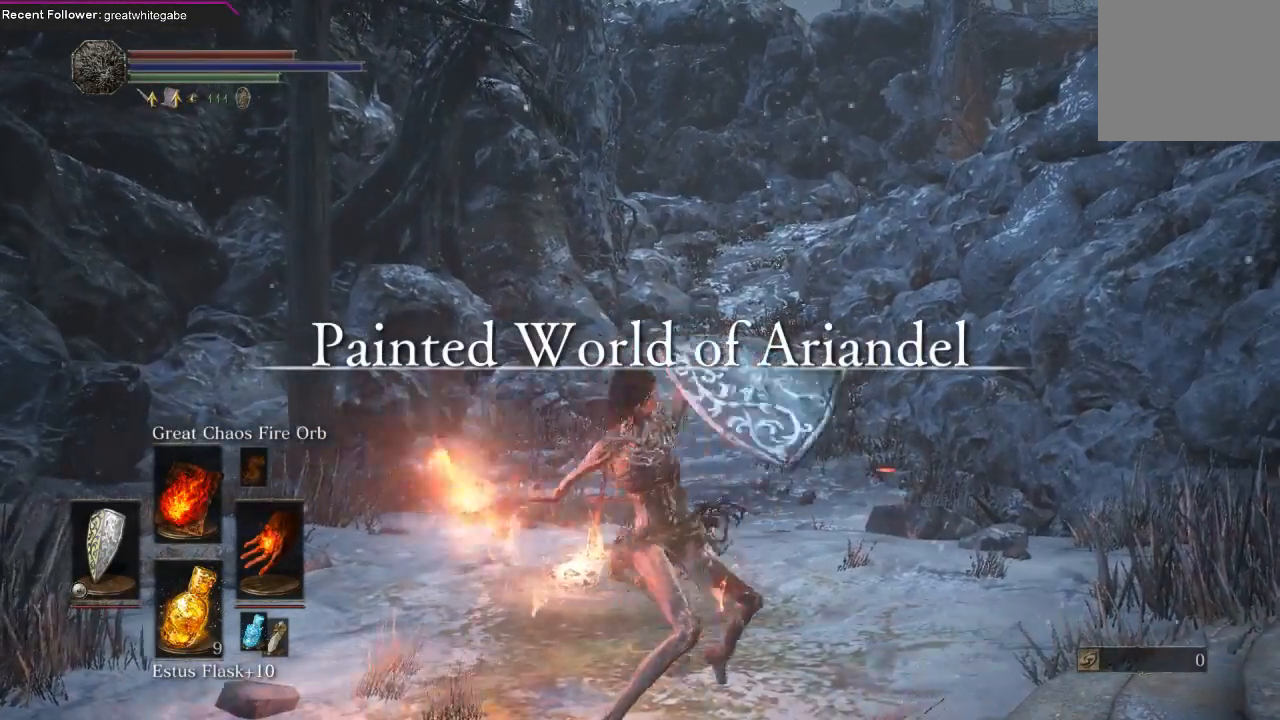
{"buttons": ["B"], "left_stick": "up", "right_stick": "center", "events": [[500, "B", "down"]]}
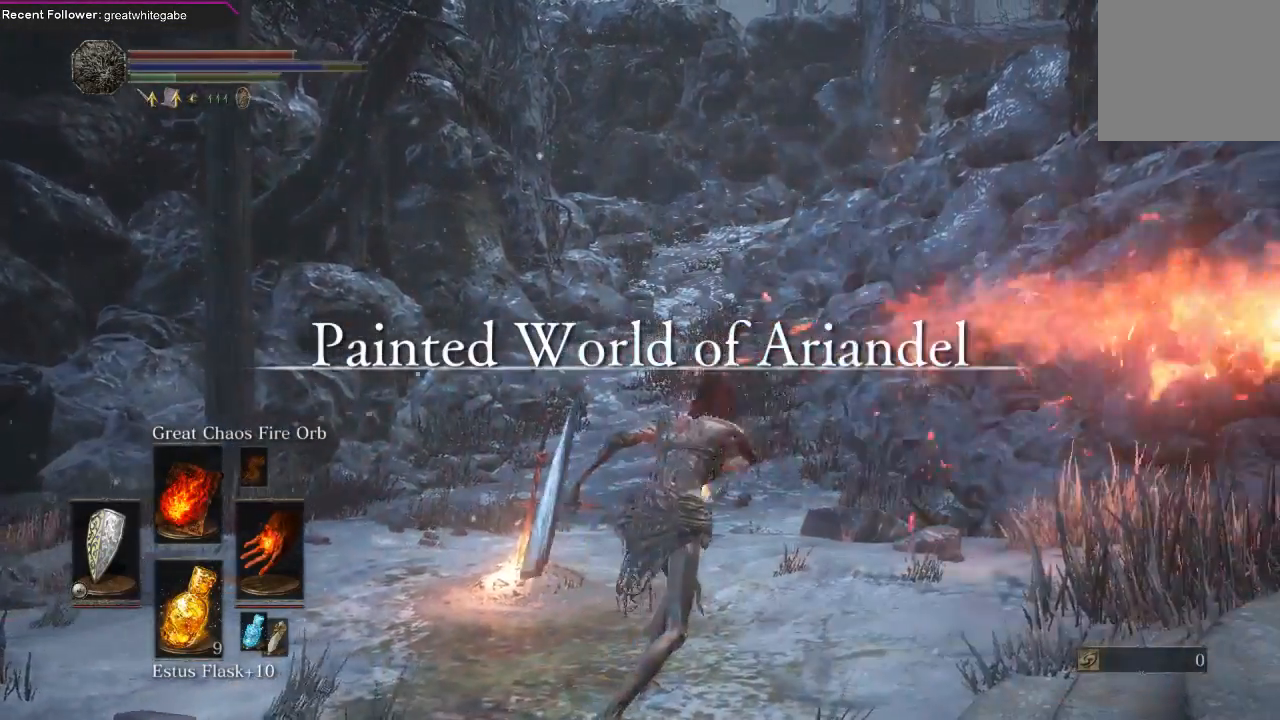
{"buttons": [], "left_stick": "up", "right_stick": "center", "events": [[100, "B", "up"]]}
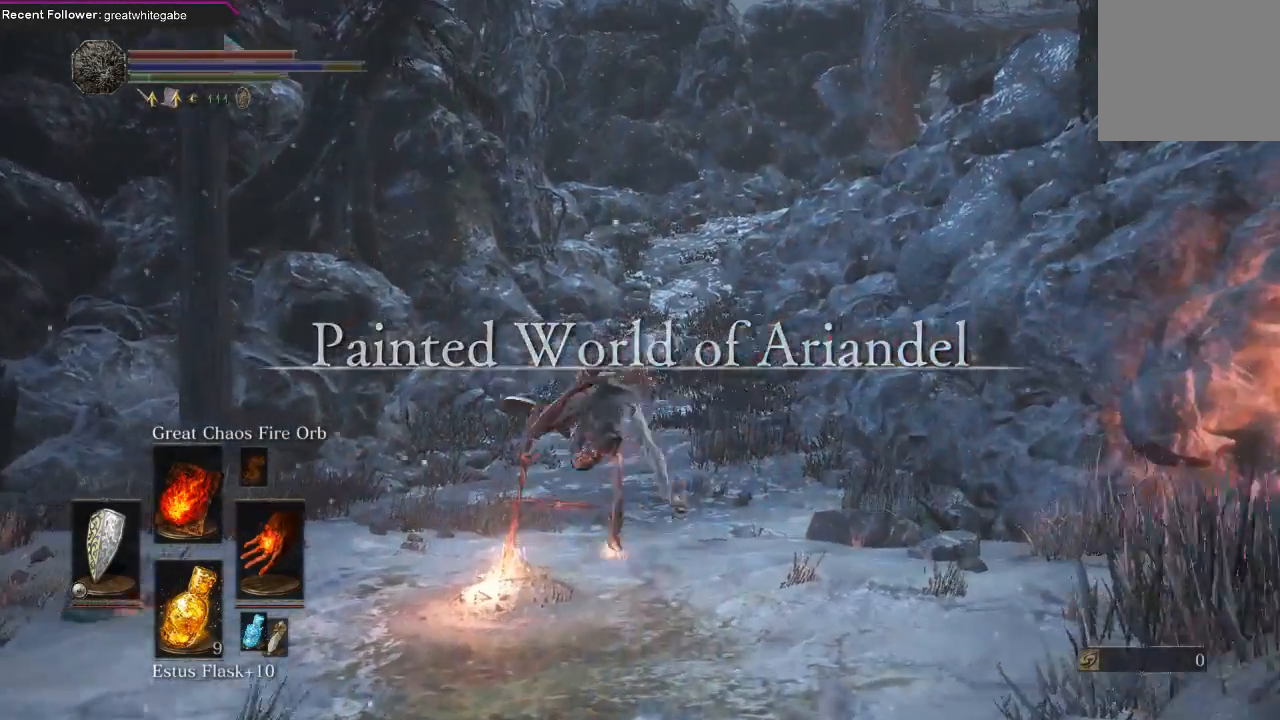
{"buttons": [], "left_stick": "up", "right_stick": "center", "events": []}
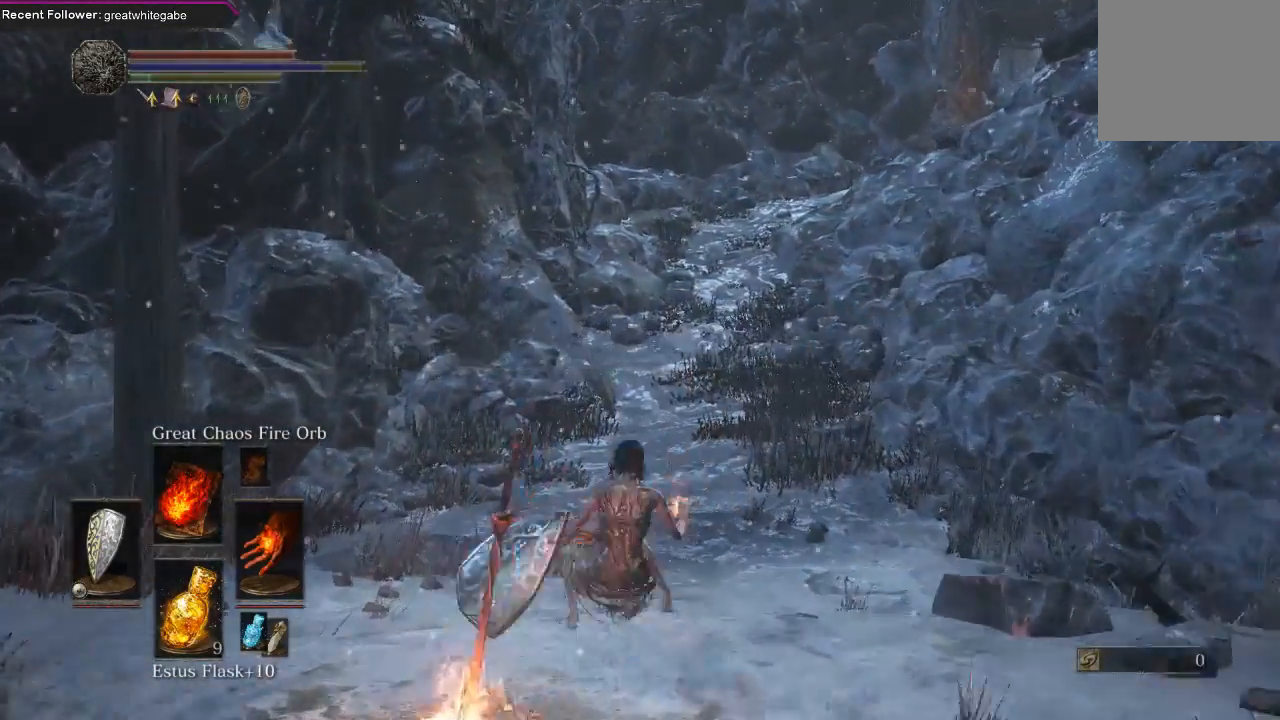
{"buttons": [], "left_stick": "up", "right_stick": "center", "events": [[233, "right_stick", "down"], [400, "right_stick", "center"]]}
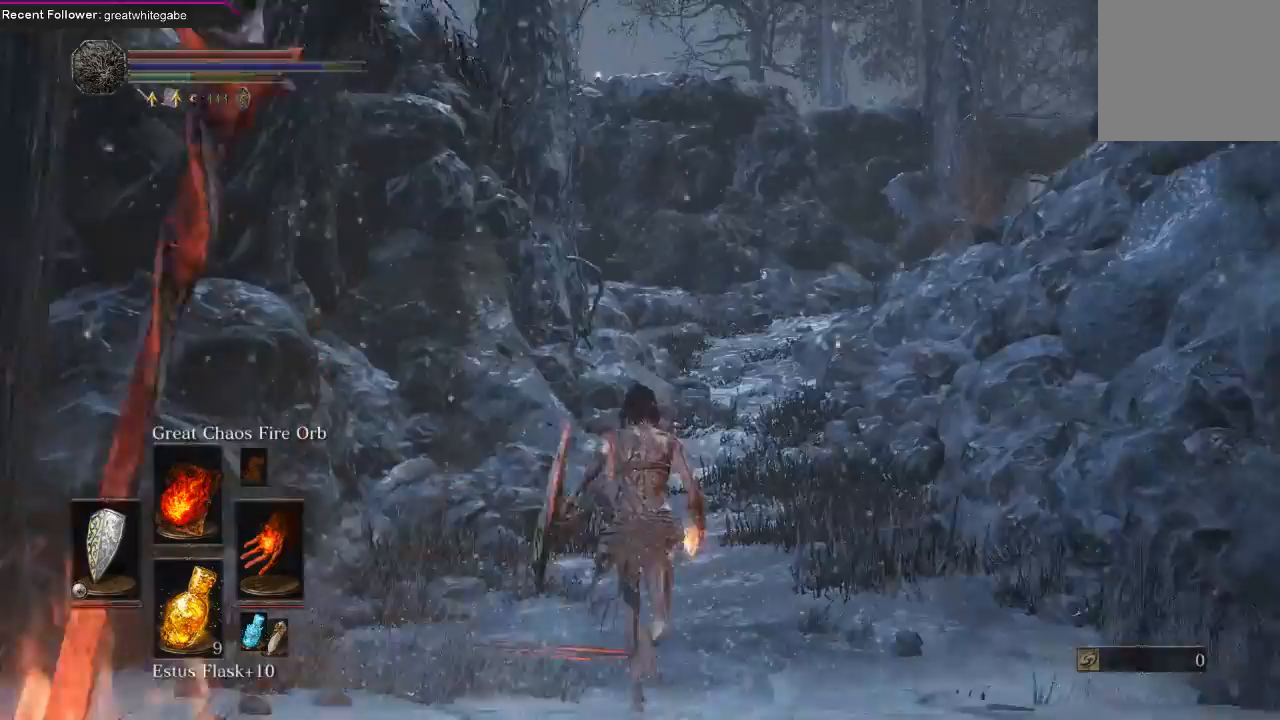
{"buttons": [], "left_stick": "up", "right_stick": "center", "events": []}
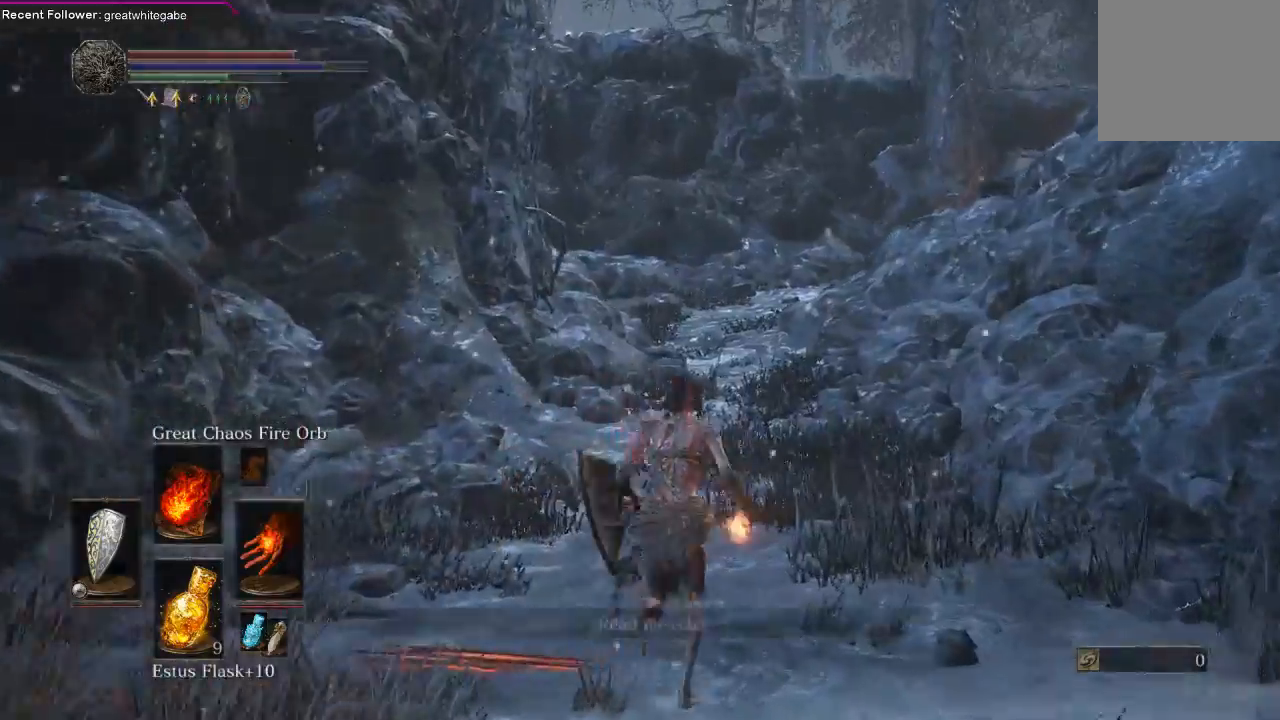
{"buttons": ["B"], "left_stick": "up", "right_stick": "center", "events": [[200, "B", "down"]]}
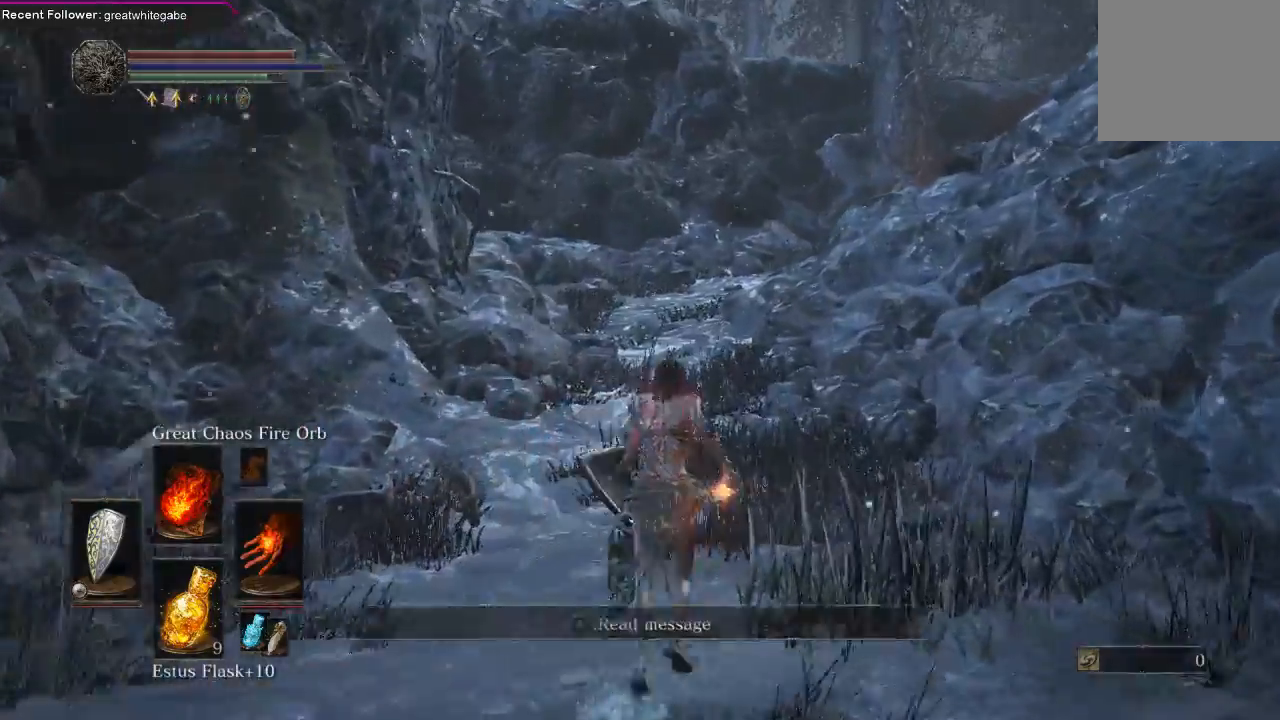
{"buttons": ["B"], "left_stick": "up", "right_stick": "center", "events": [[267, "right_stick", "up-right"], [367, "right_stick", "center"]]}
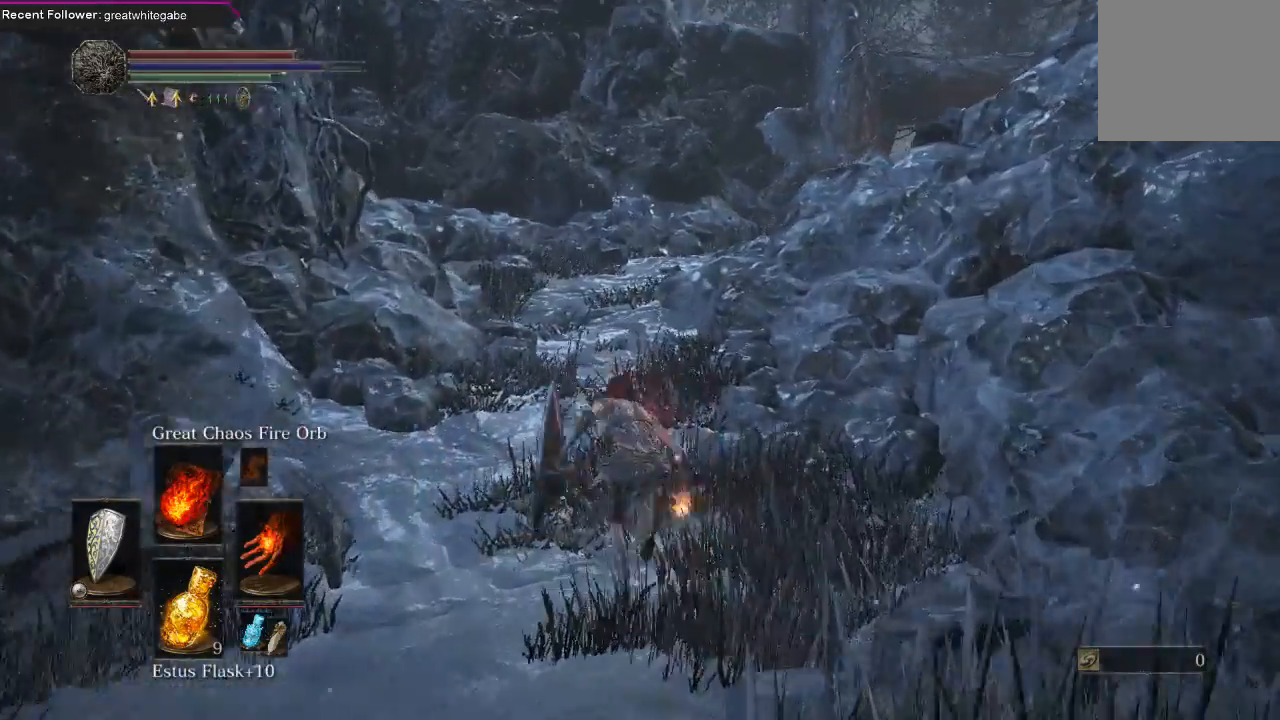
{"buttons": [], "left_stick": "up", "right_stick": "center", "events": [[367, "B", "up"]]}
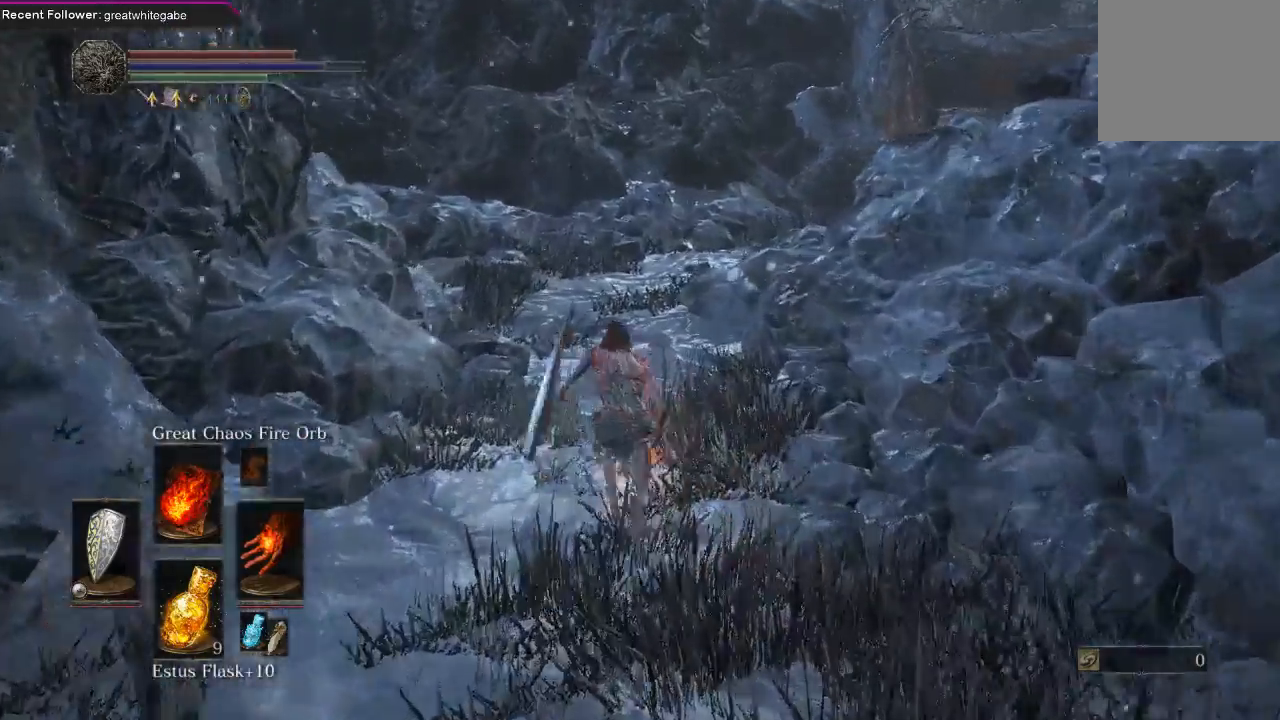
{"buttons": ["B"], "left_stick": "up", "right_stick": "center", "events": [[100, "left_stick", "center"], [233, "left_stick", "up"], [400, "B", "down"]]}
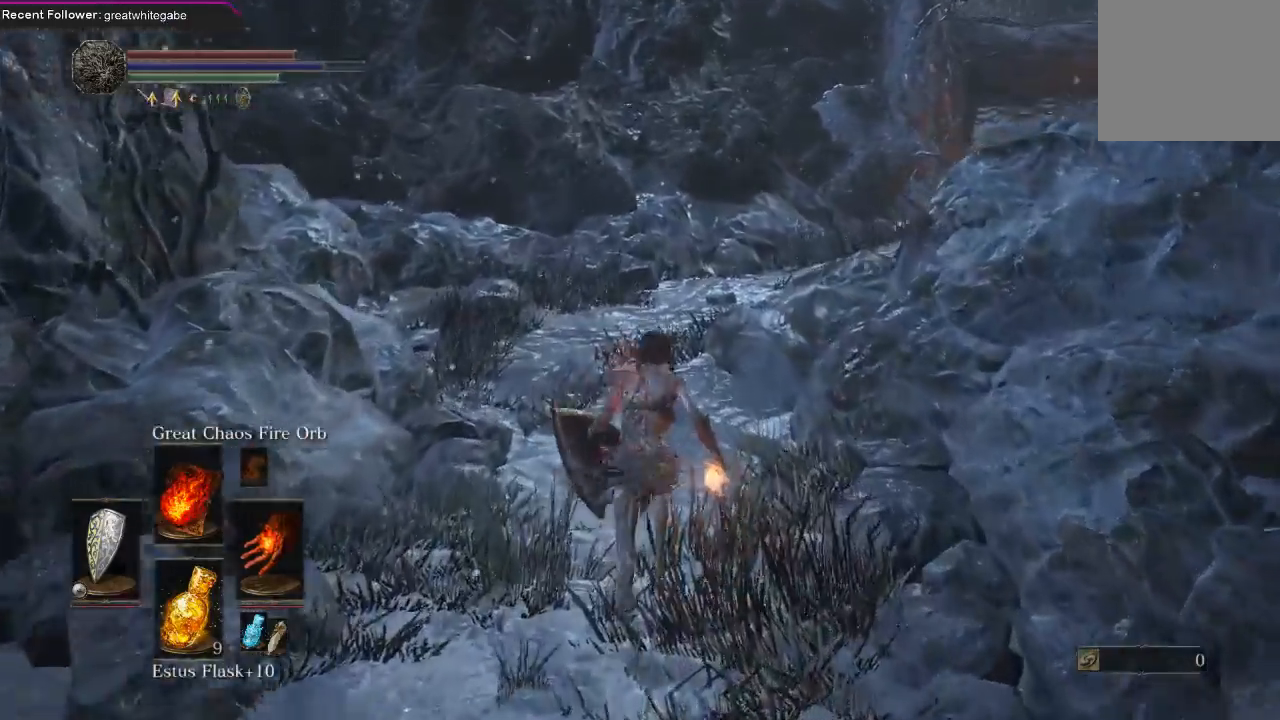
{"buttons": ["B"], "left_stick": "up", "right_stick": "center", "events": [[267, "right_stick", "right"], [400, "right_stick", "center"]]}
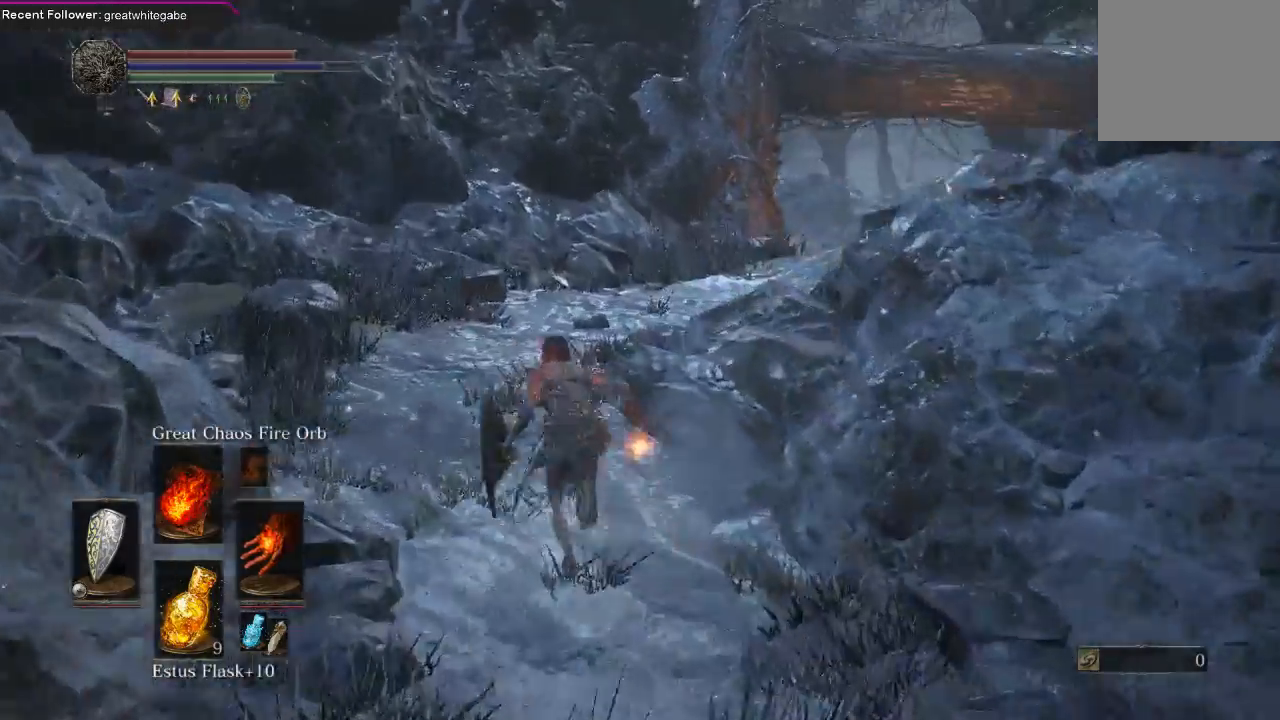
{"buttons": ["B"], "left_stick": "up", "right_stick": "center", "events": [[200, "right_stick", "right"], [300, "right_stick", "up-right"], [400, "right_stick", "center"]]}
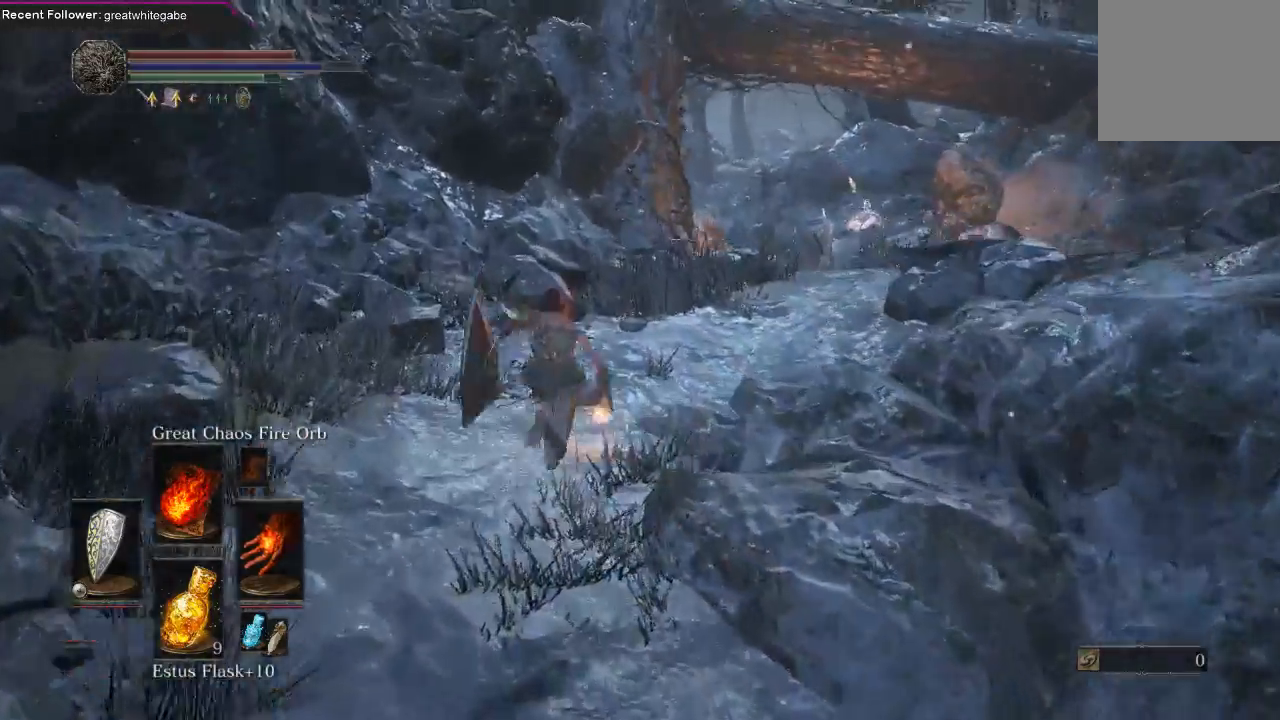
{"buttons": [], "left_stick": "up", "right_stick": "center", "events": [[33, "right_stick", "up-right"], [200, "right_stick", "center"], [433, "B", "up"]]}
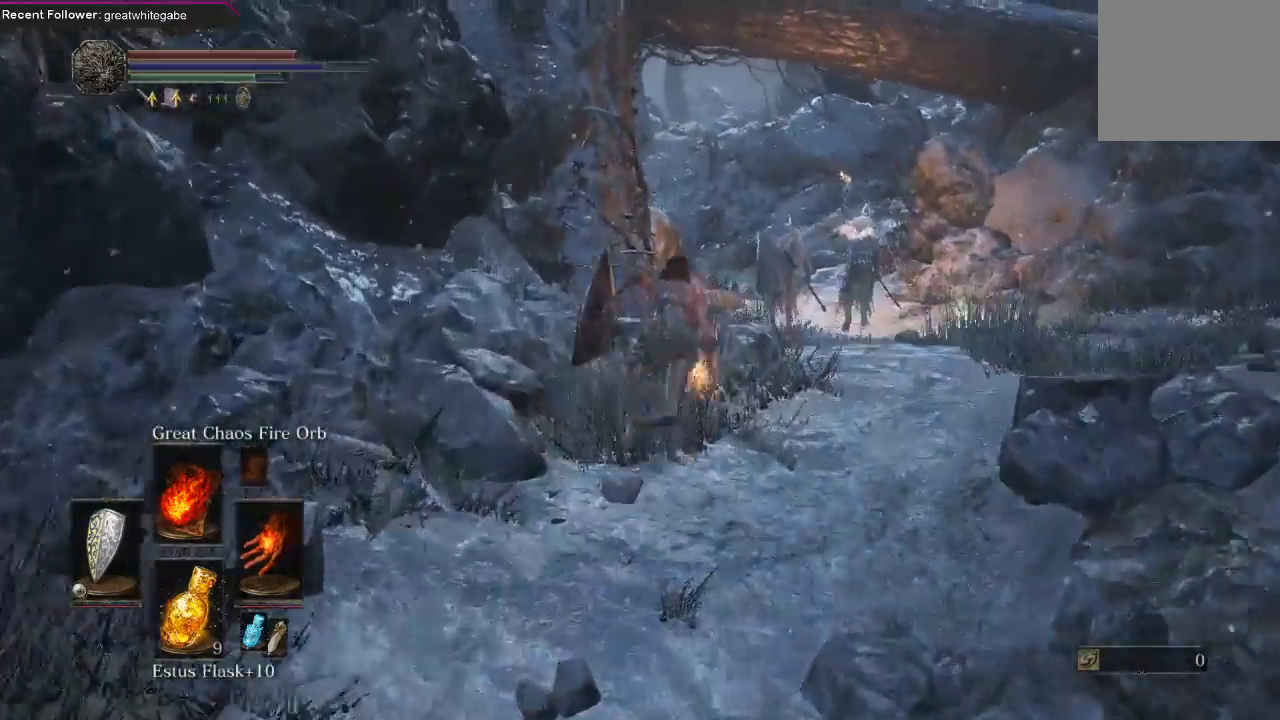
{"buttons": [], "left_stick": "up", "right_stick": "center", "events": [[100, "R3", "down"], [167, "R3", "up"], [300, "R1", "down"], [467, "R1", "up"]]}
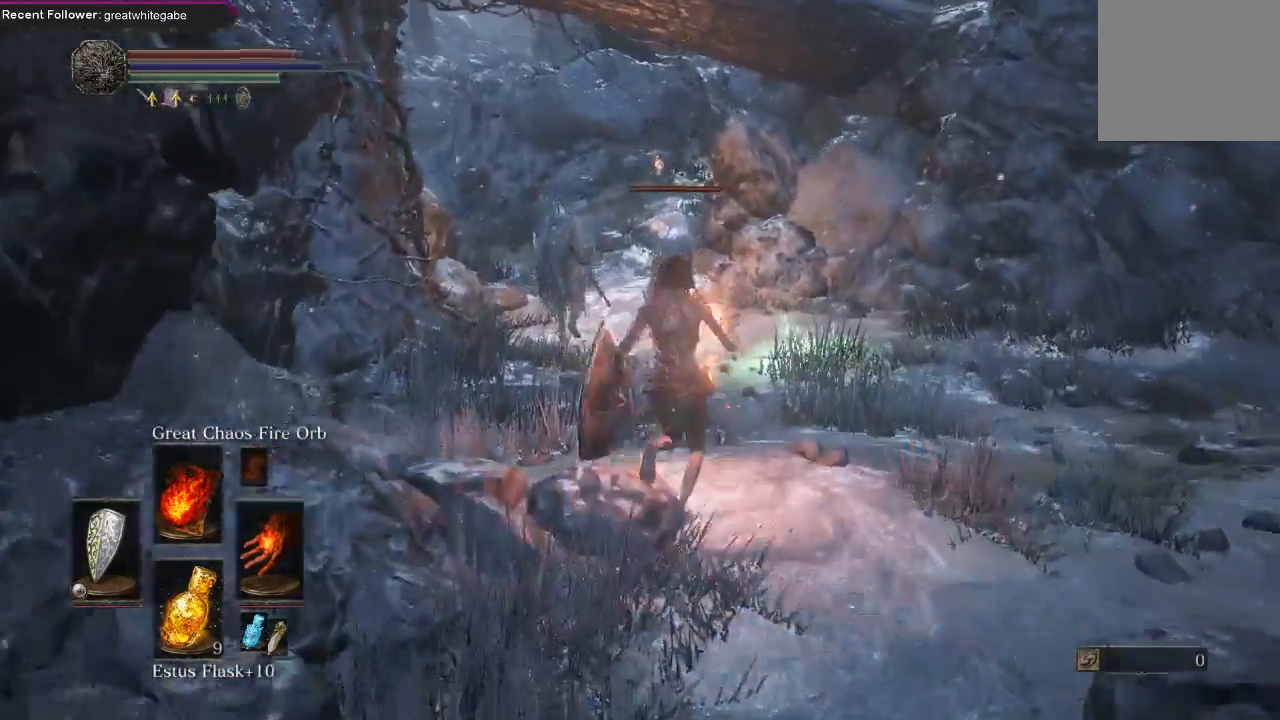
{"buttons": [], "left_stick": "up", "right_stick": "center", "events": [[133, "right_stick", "up-left"], [267, "right_stick", "center"]]}
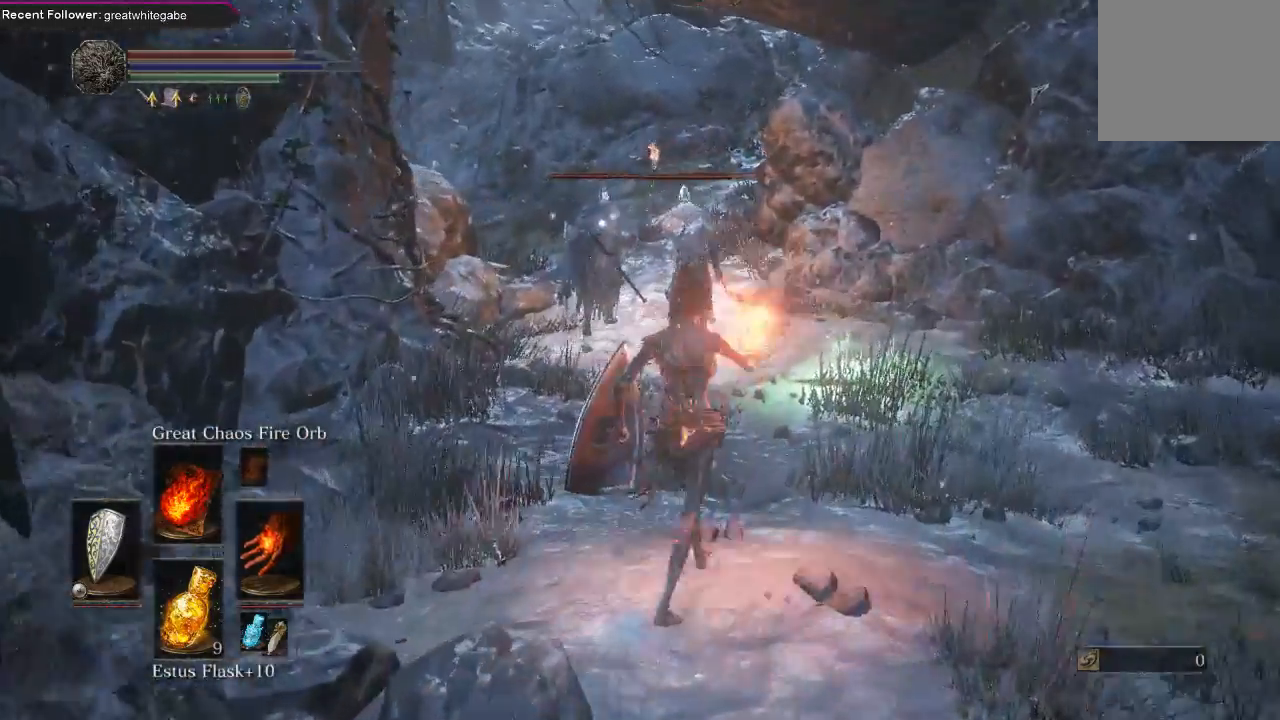
{"buttons": [], "left_stick": "up", "right_stick": "center", "events": []}
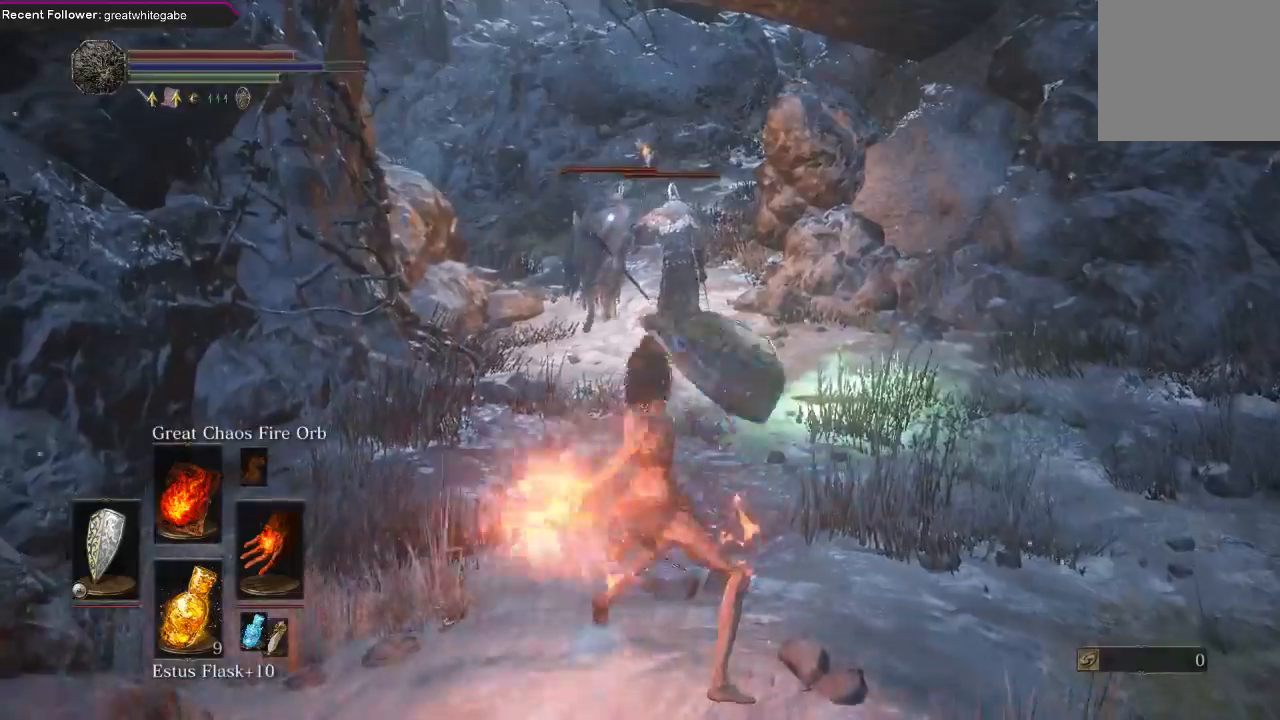
{"buttons": [], "left_stick": "up", "right_stick": "center", "events": []}
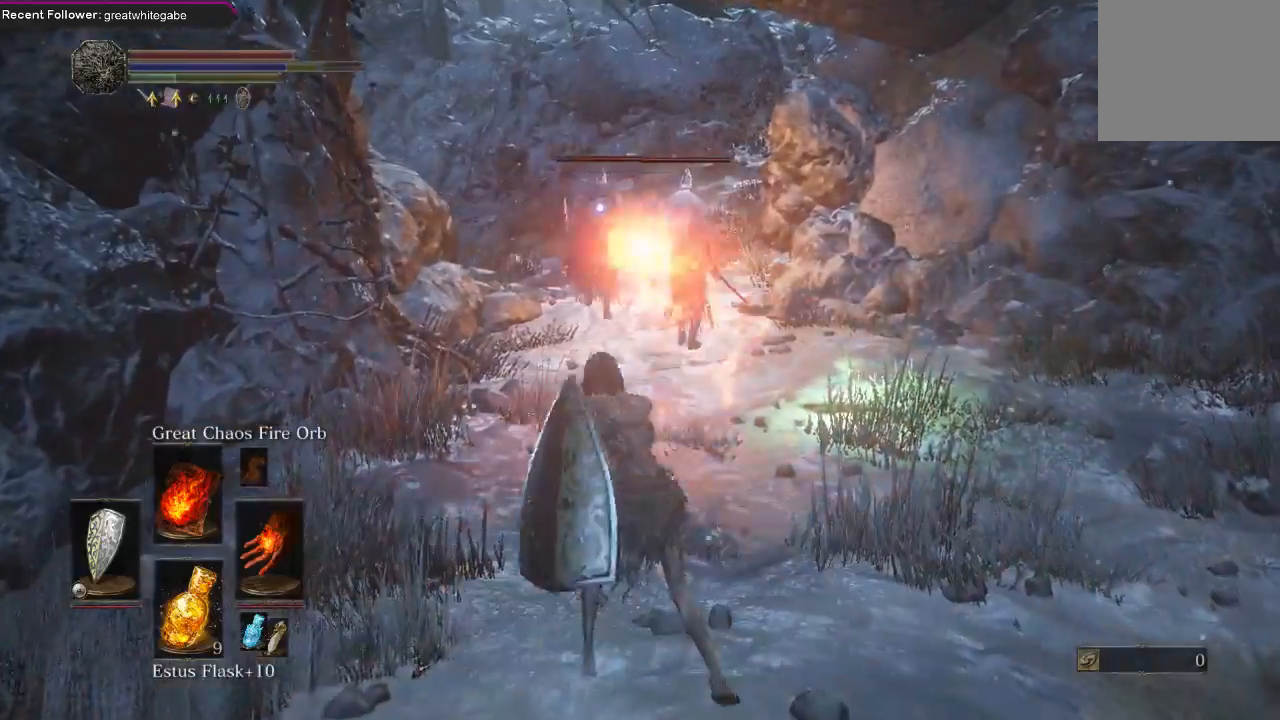
{"buttons": [], "left_stick": "up", "right_stick": "right", "events": [[433, "right_stick", "right"]]}
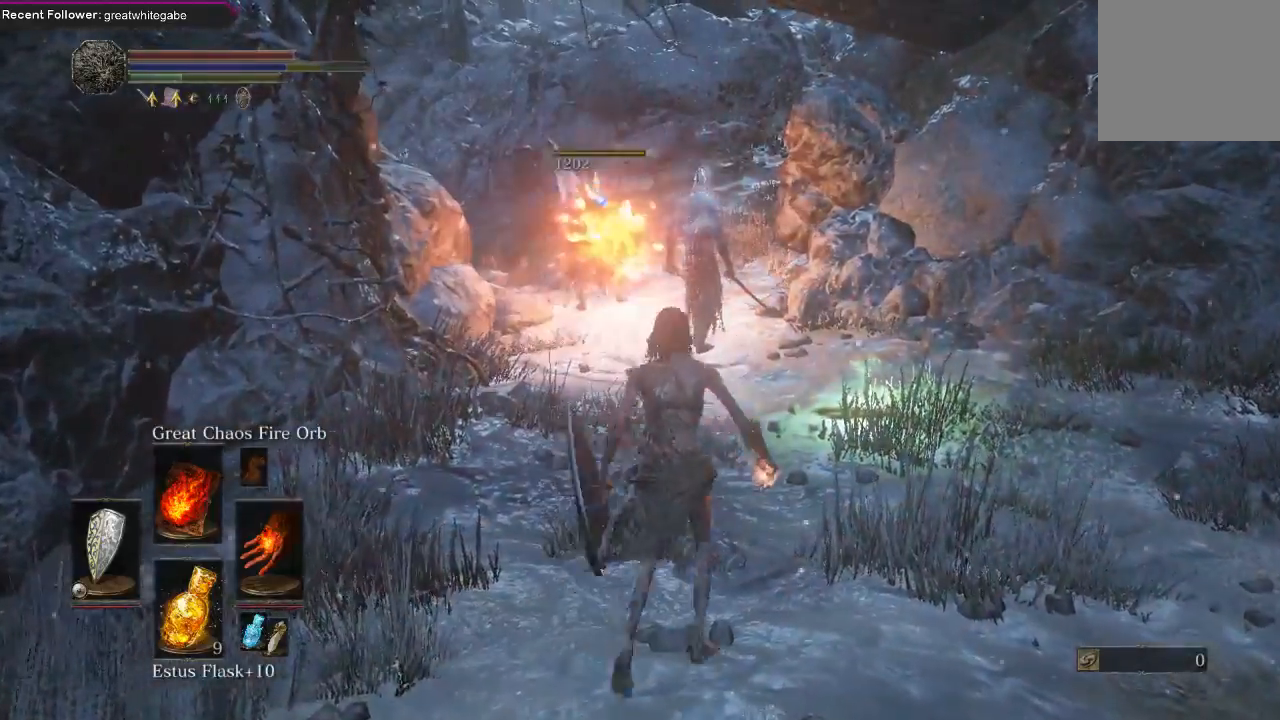
{"buttons": [], "left_stick": "up", "right_stick": "center", "events": [[100, "right_stick", "center"], [200, "R1", "down"], [300, "R1", "up"], [400, "R1", "down"], [500, "R1", "up"]]}
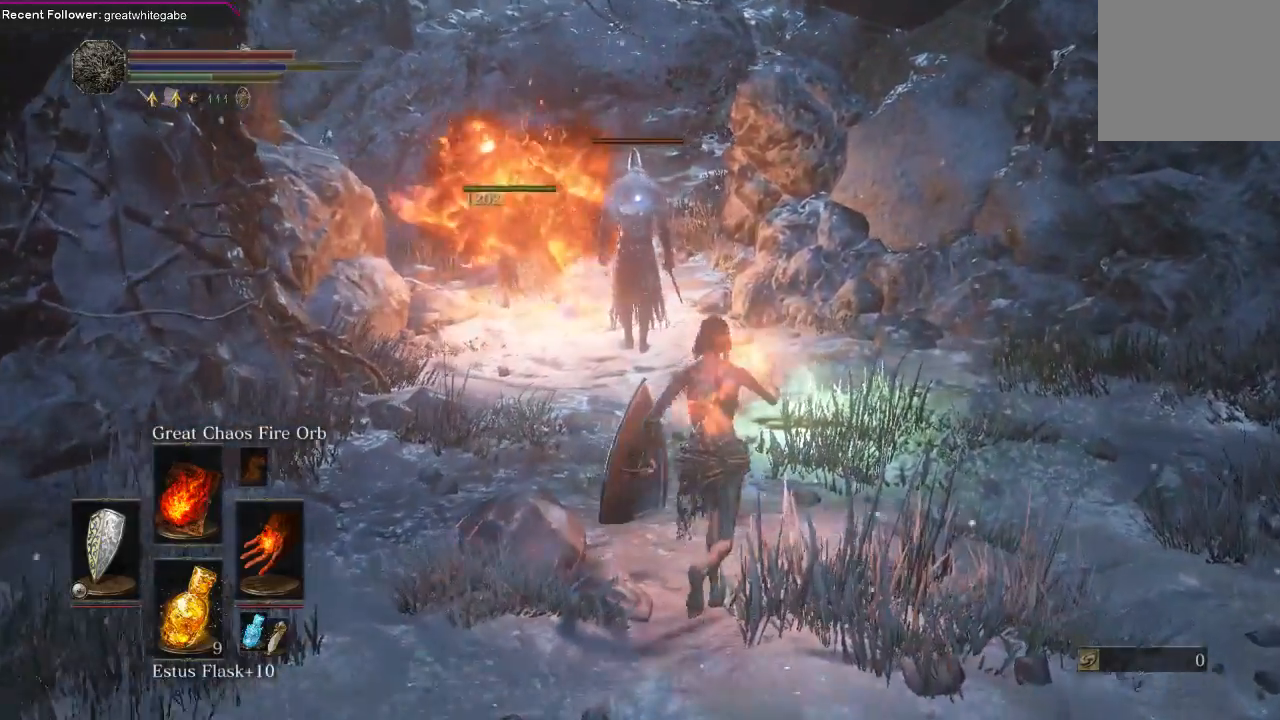
{"buttons": [], "left_stick": "center", "right_stick": "center", "events": [[33, "left_stick", "center"]]}
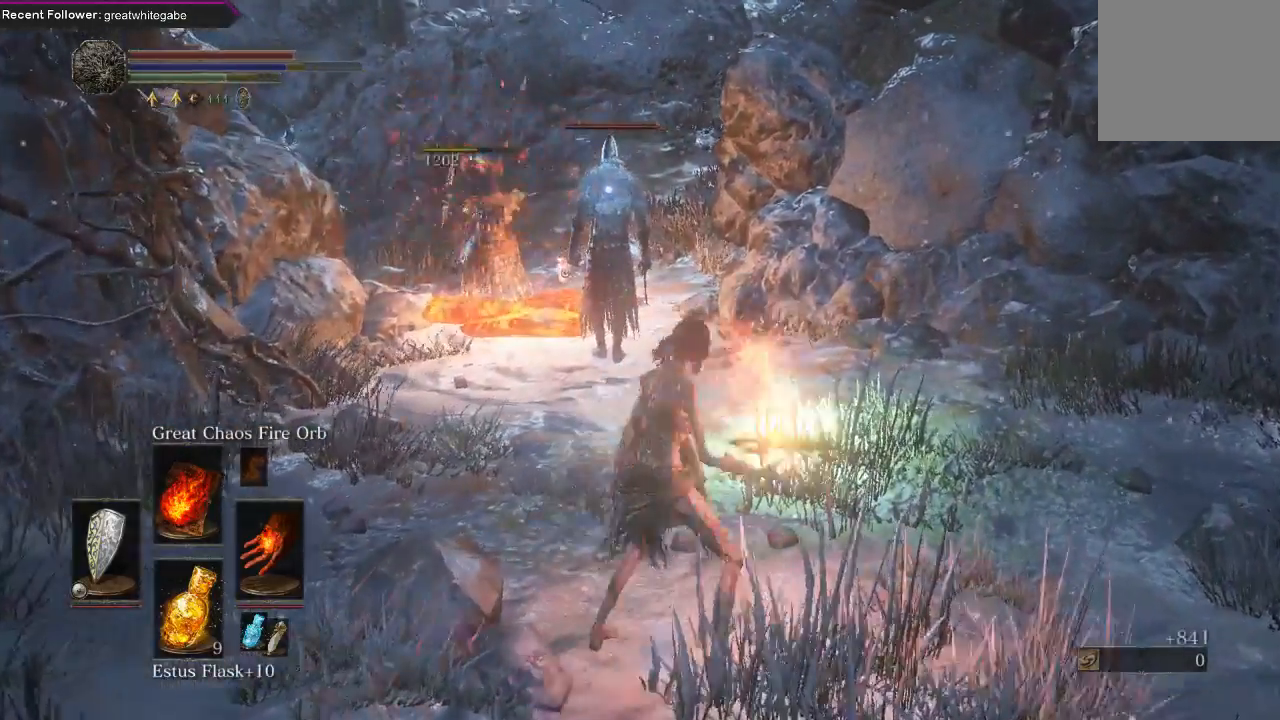
{"buttons": [], "left_stick": "center", "right_stick": "center", "events": []}